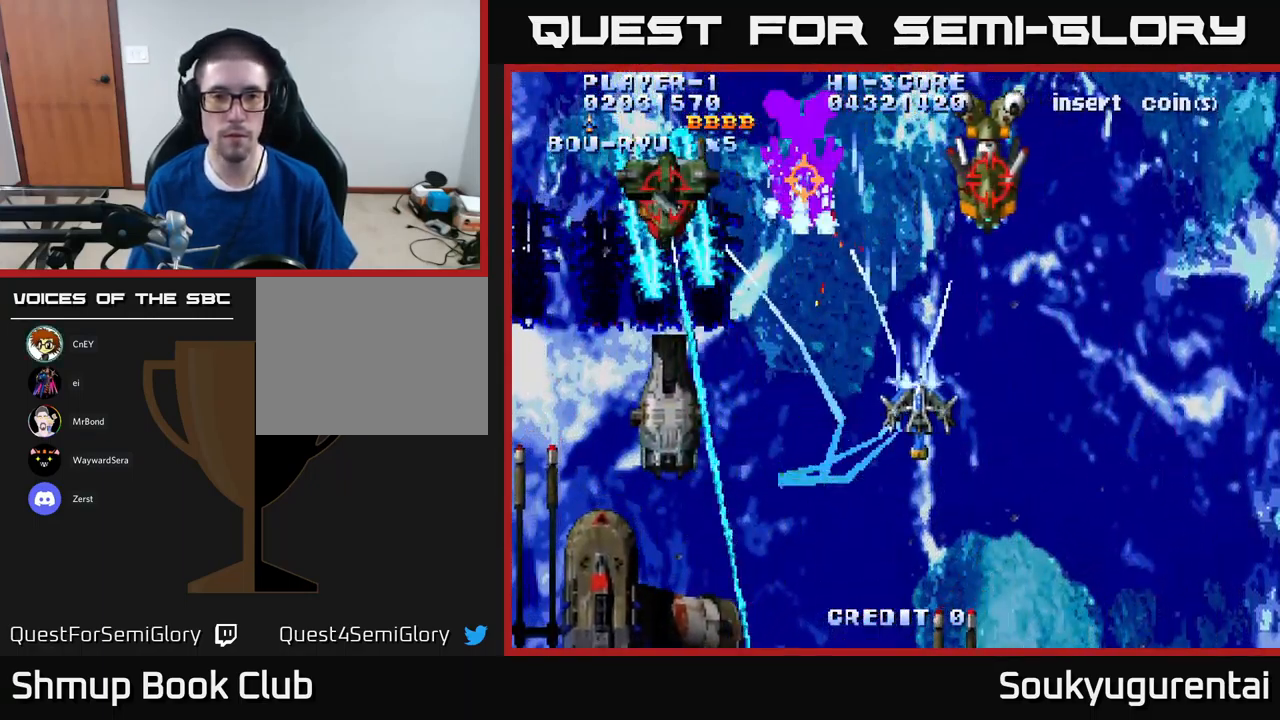
Gameplay with a controller (Xbox layout); each line is a JSON object with the inputs held at the frame after it. "events" lists button and stick changes between this image and that frame as [ms after this image, input, new state], when the widget could be followed in between.
{"buttons": ["A", "DPAD_DOWN", "DPAD_RIGHT"], "left_stick": "center", "right_stick": "center", "events": [[83, "A", "up"], [133, "A", "down"], [350, "DPAD_DOWN", "down"]]}
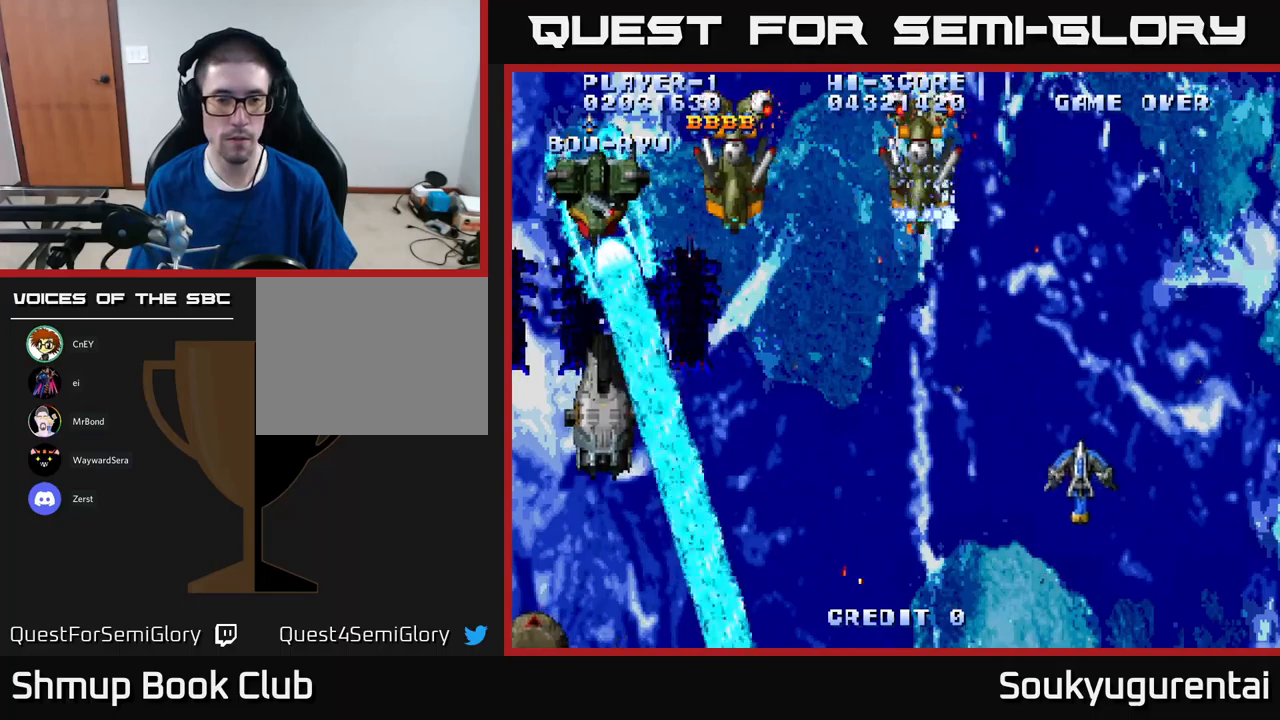
{"buttons": ["A", "DPAD_LEFT"], "left_stick": "center", "right_stick": "center", "events": [[33, "DPAD_DOWN", "up"], [33, "DPAD_RIGHT", "up"], [67, "DPAD_LEFT", "down"], [150, "DPAD_UP", "down"], [483, "DPAD_UP", "up"]]}
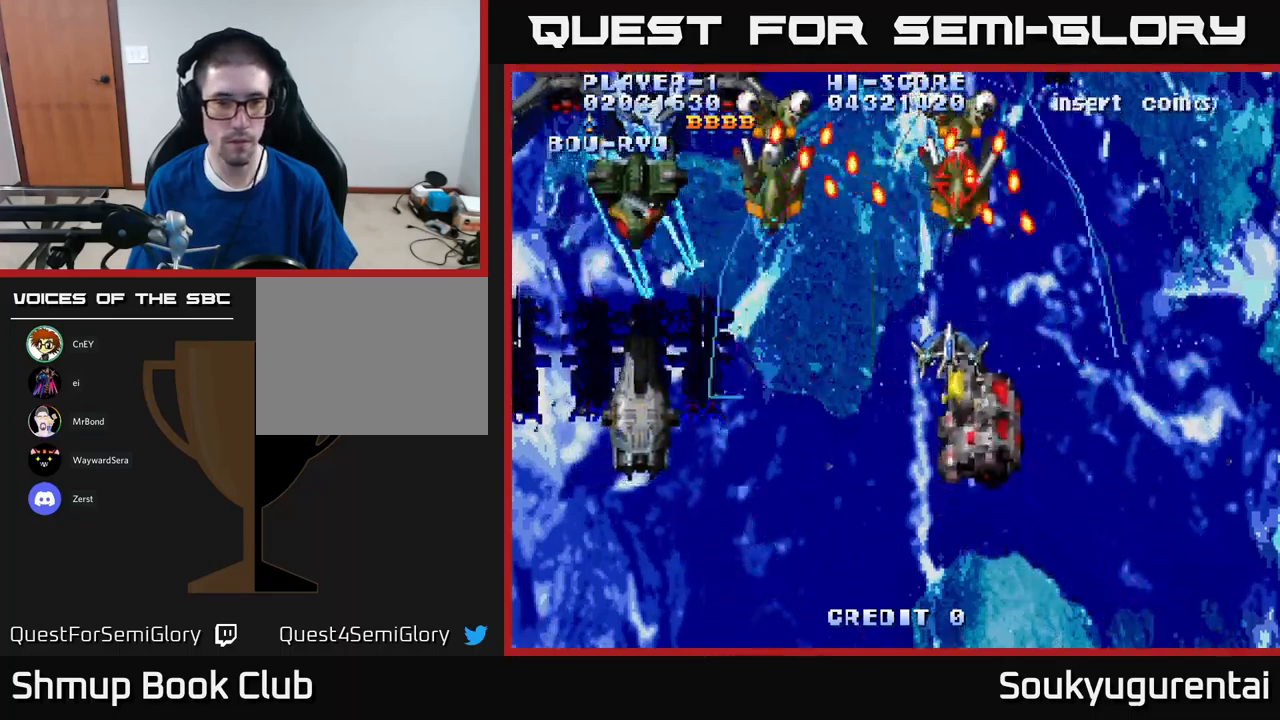
{"buttons": ["A", "DPAD_DOWN"], "left_stick": "center", "right_stick": "center", "events": [[217, "DPAD_DOWN", "down"], [217, "DPAD_LEFT", "up"], [267, "DPAD_RIGHT", "down"], [450, "DPAD_RIGHT", "up"]]}
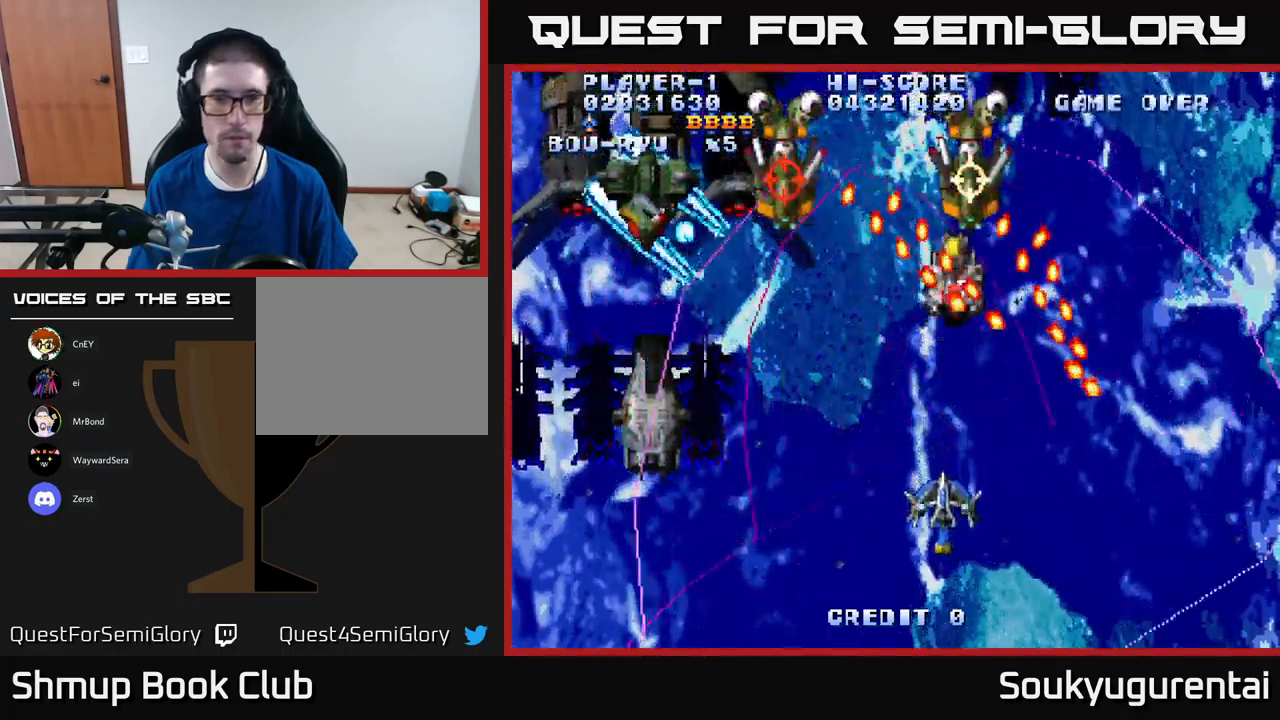
{"buttons": ["A"], "left_stick": "center", "right_stick": "center", "events": [[50, "DPAD_LEFT", "down"], [117, "DPAD_DOWN", "up"], [200, "DPAD_UP", "down"], [350, "DPAD_LEFT", "up"], [417, "DPAD_RIGHT", "down"], [450, "DPAD_RIGHT", "up"], [500, "DPAD_UP", "up"]]}
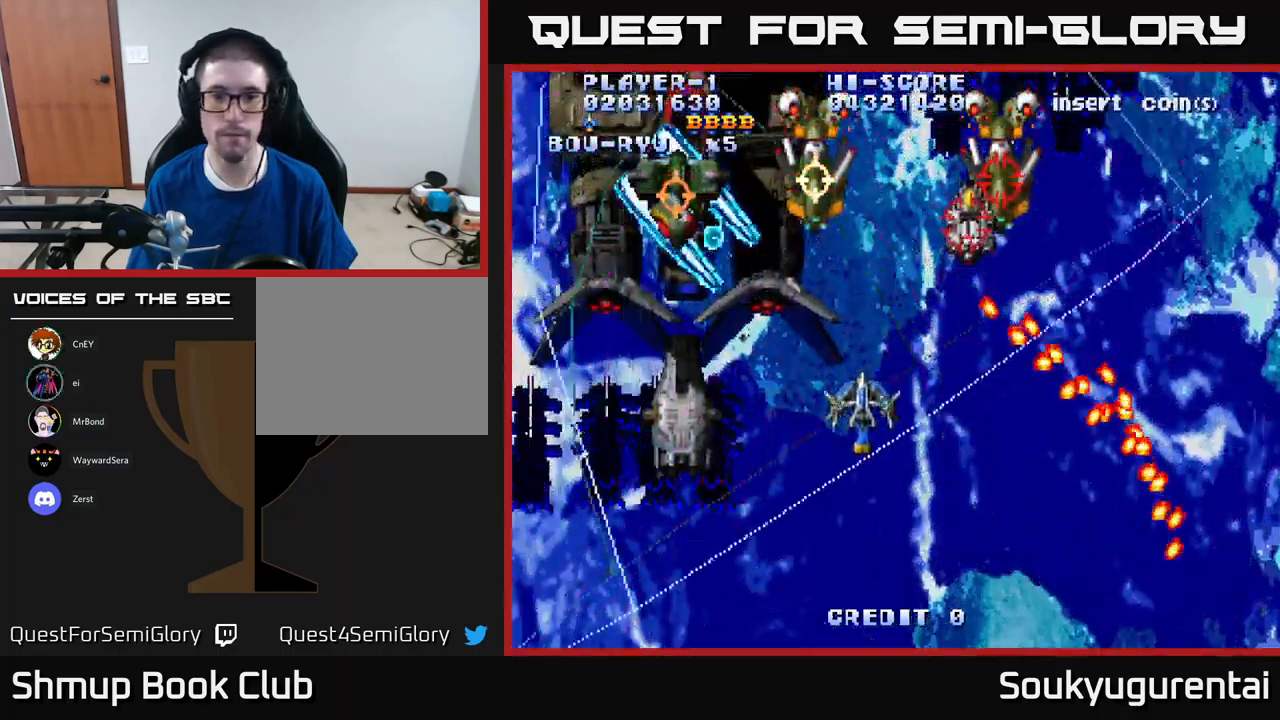
{"buttons": ["A", "DPAD_UP", "DPAD_LEFT"], "left_stick": "center", "right_stick": "center", "events": [[17, "DPAD_LEFT", "down"], [50, "DPAD_DOWN", "down"], [100, "DPAD_LEFT", "up"], [133, "DPAD_RIGHT", "down"], [217, "DPAD_RIGHT", "up"], [267, "DPAD_LEFT", "down"], [300, "DPAD_DOWN", "up"], [483, "DPAD_UP", "down"]]}
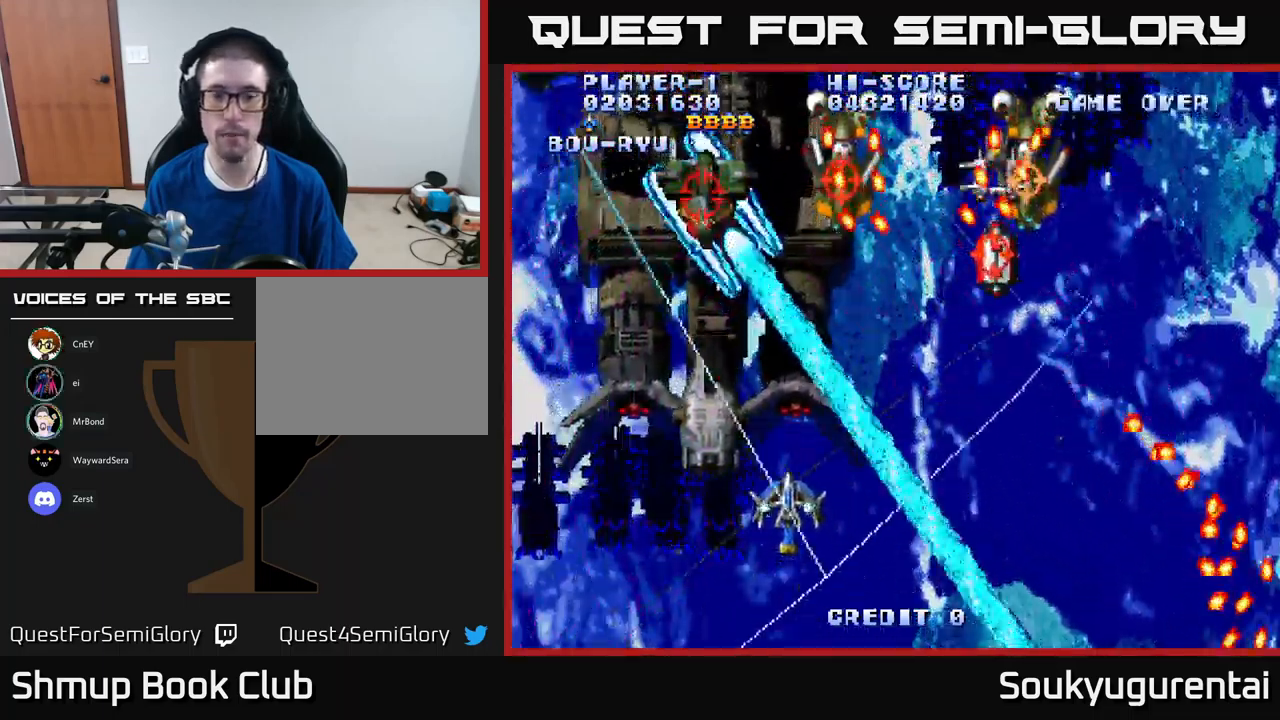
{"buttons": ["A", "DPAD_DOWN", "DPAD_LEFT"], "left_stick": "center", "right_stick": "center", "events": [[17, "DPAD_LEFT", "up"], [83, "DPAD_LEFT", "down"], [133, "A", "up"], [150, "DPAD_UP", "up"], [183, "A", "down"], [267, "DPAD_DOWN", "down"], [367, "DPAD_LEFT", "up"], [450, "DPAD_LEFT", "down"]]}
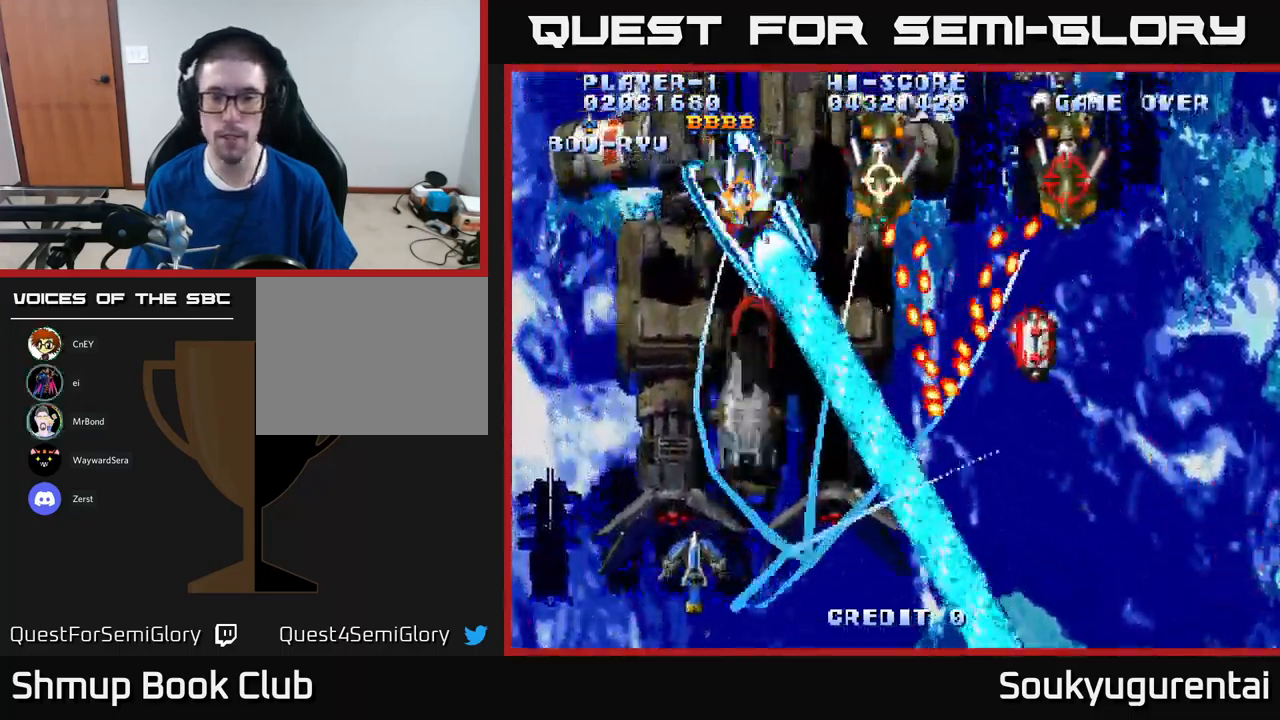
{"buttons": ["A", "DPAD_UP"], "left_stick": "center", "right_stick": "center", "events": [[50, "DPAD_DOWN", "up"], [117, "DPAD_LEFT", "up"], [417, "DPAD_UP", "down"]]}
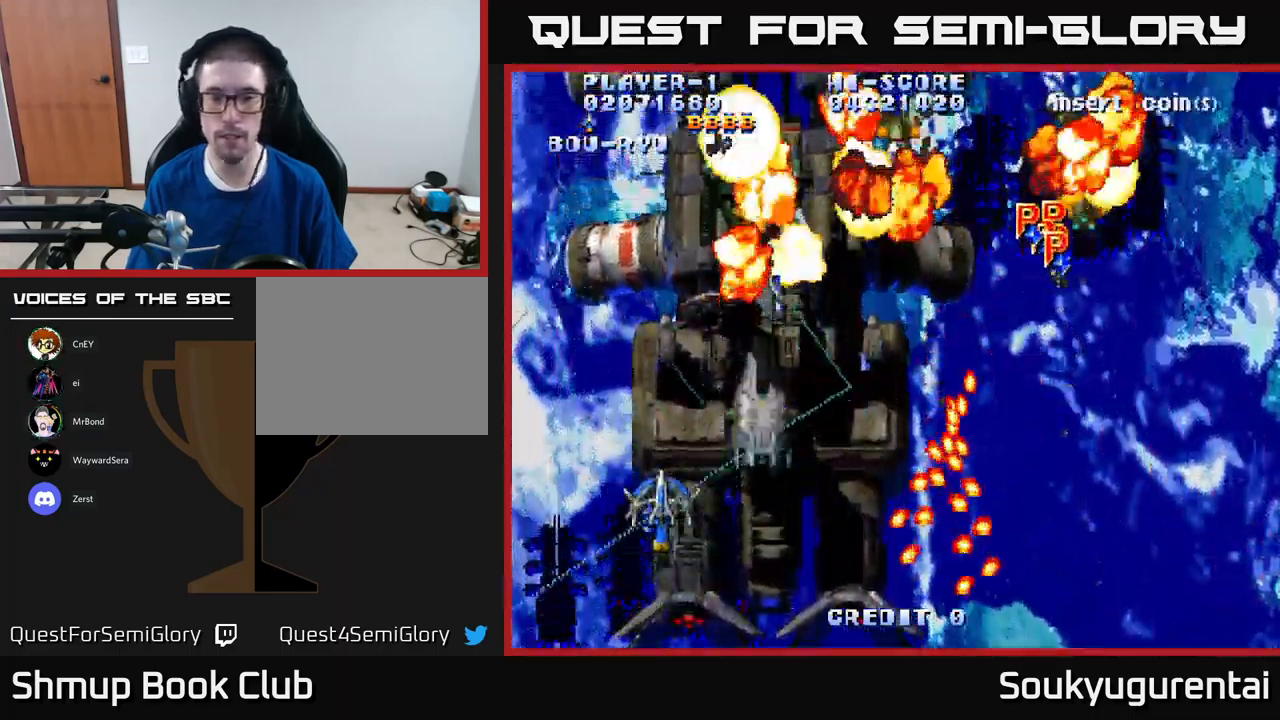
{"buttons": ["A", "DPAD_UP", "DPAD_RIGHT"], "left_stick": "center", "right_stick": "center", "events": [[133, "DPAD_RIGHT", "down"]]}
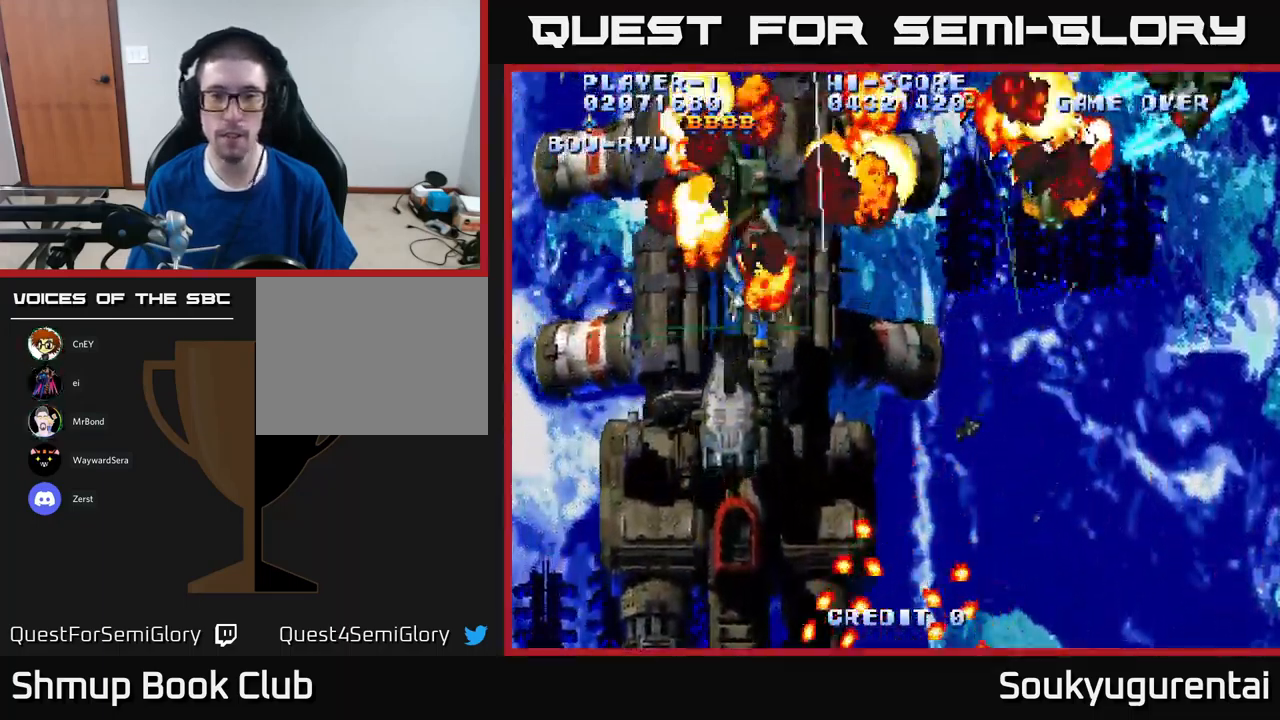
{"buttons": ["DPAD_DOWN", "DPAD_RIGHT"], "left_stick": "center", "right_stick": "center", "events": [[183, "DPAD_UP", "up"], [283, "DPAD_DOWN", "down"], [483, "A", "up"]]}
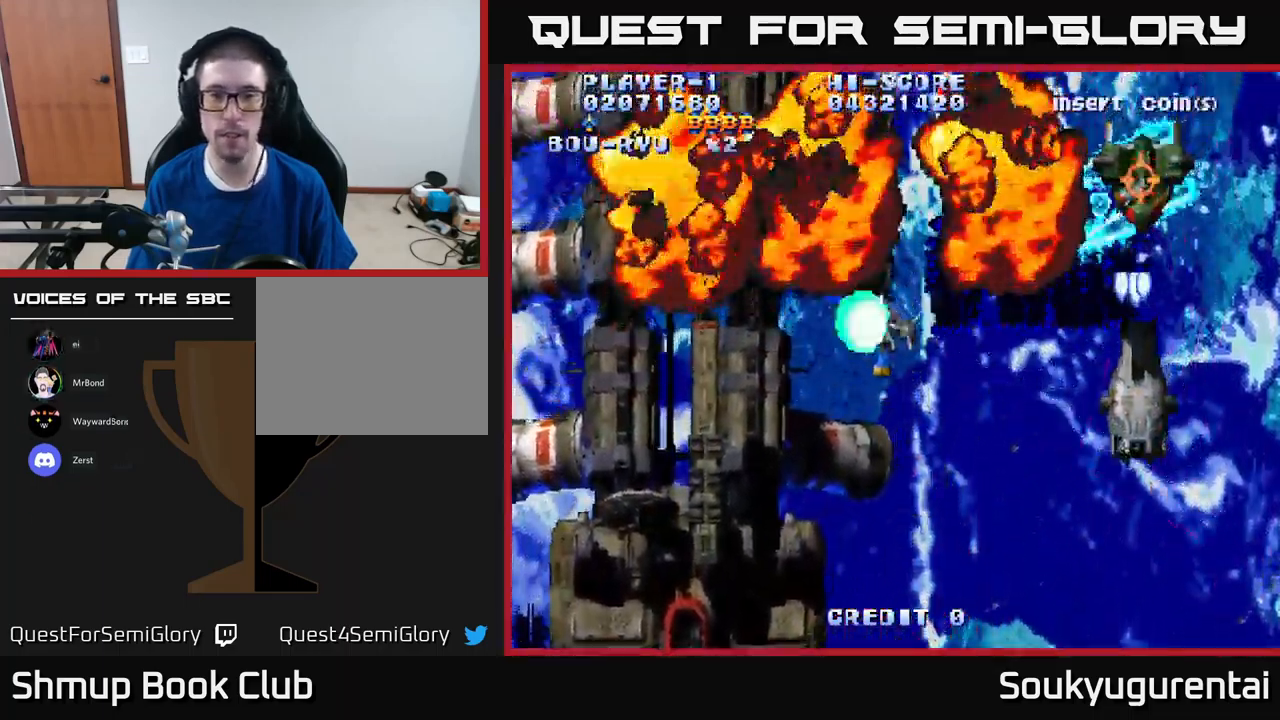
{"buttons": ["DPAD_RIGHT"], "left_stick": "center", "right_stick": "center", "events": [[50, "A", "down"], [133, "A", "up"], [167, "DPAD_DOWN", "up"], [217, "A", "down"], [317, "A", "up"], [400, "A", "down"], [450, "A", "up"]]}
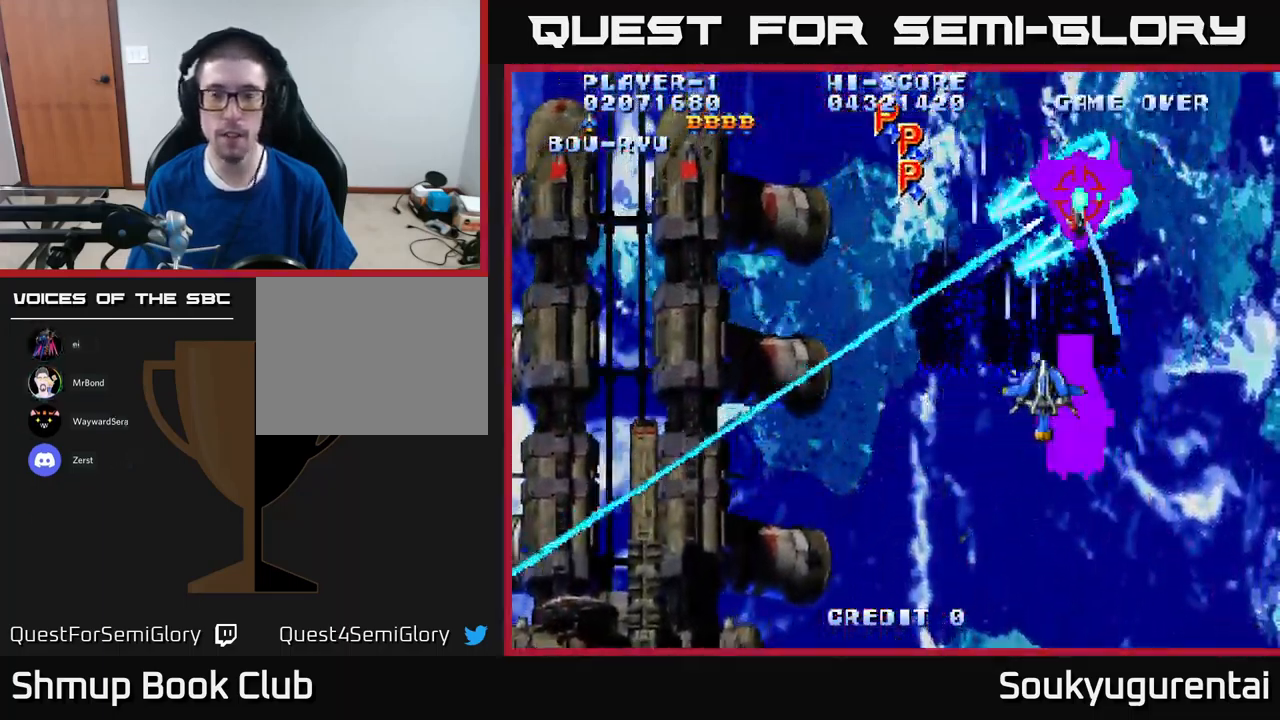
{"buttons": [], "left_stick": "center", "right_stick": "center", "events": [[33, "A", "down"], [50, "DPAD_RIGHT", "up"], [67, "DPAD_UP", "down"], [83, "A", "up"], [133, "DPAD_UP", "up"], [150, "A", "down"], [233, "A", "up"], [300, "A", "down"], [350, "A", "up"], [417, "A", "down"], [433, "DPAD_RIGHT", "down"], [467, "DPAD_RIGHT", "up"], [483, "A", "up"]]}
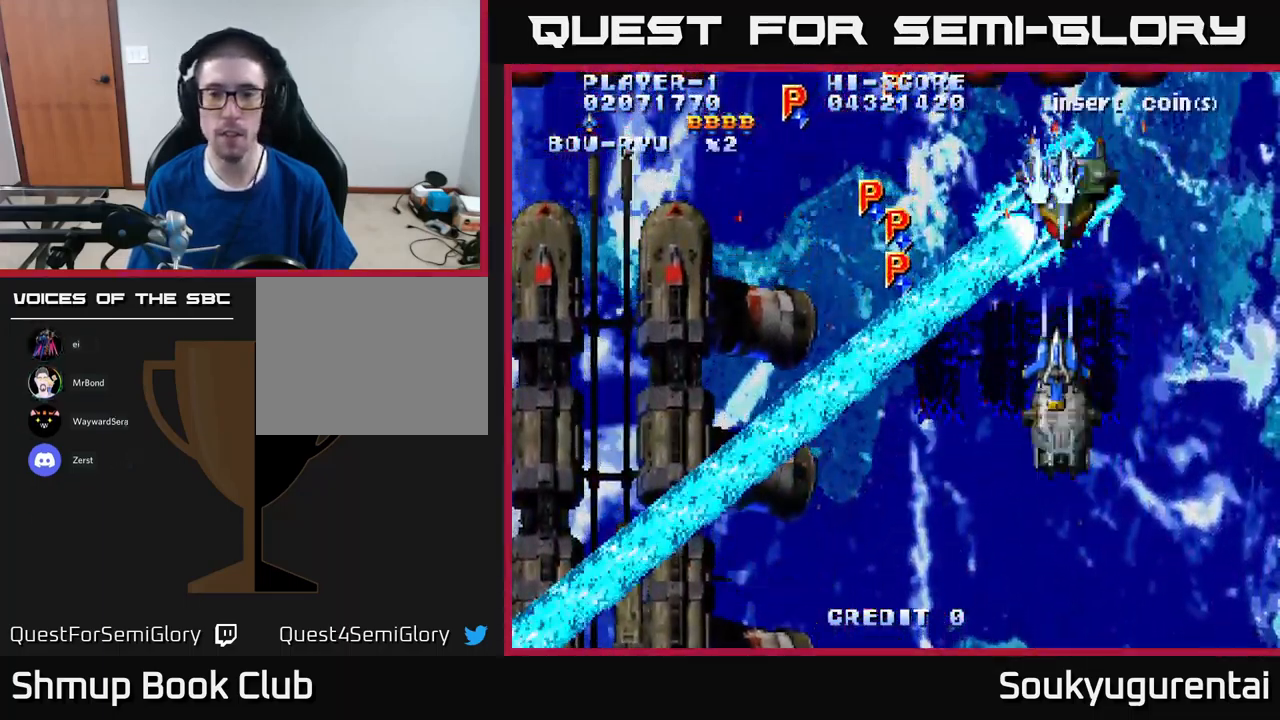
{"buttons": ["A"], "left_stick": "center", "right_stick": "center", "events": [[67, "A", "down"], [167, "A", "up"], [234, "A", "down"], [300, "A", "up"], [350, "A", "down"], [434, "A", "up"], [500, "A", "down"]]}
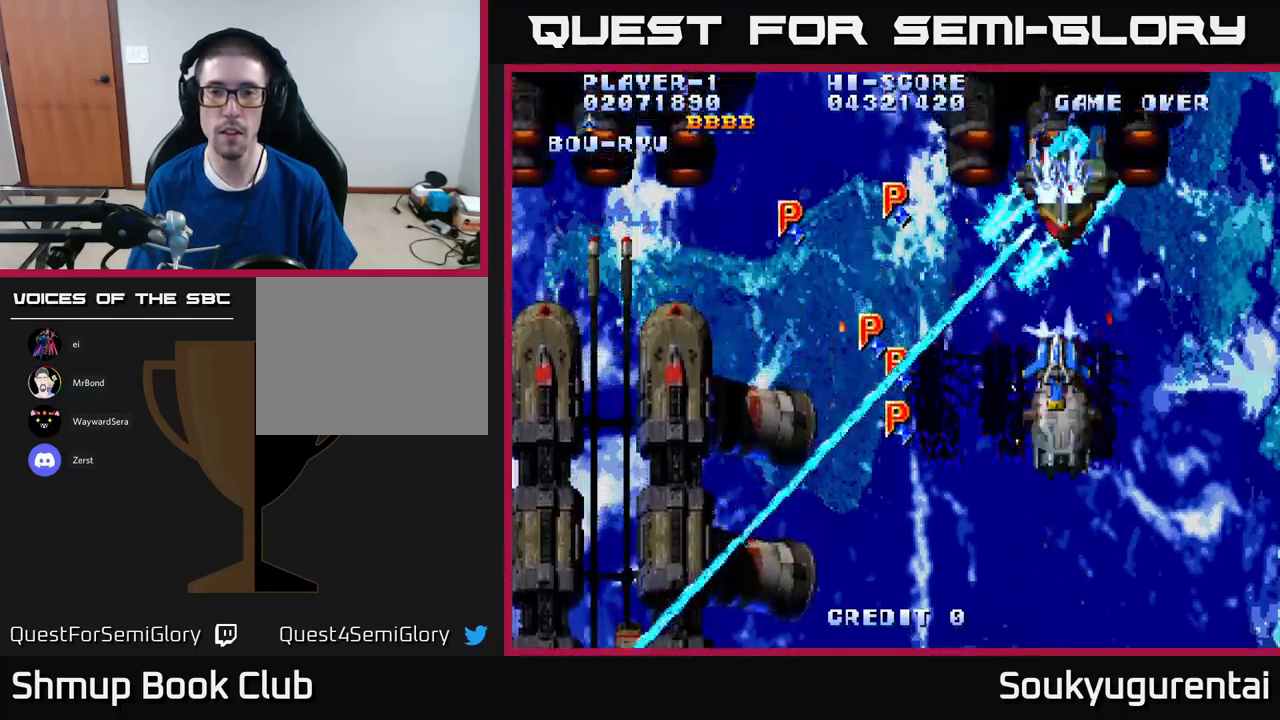
{"buttons": ["A"], "left_stick": "center", "right_stick": "center", "events": [[50, "A", "up"], [134, "A", "down"]]}
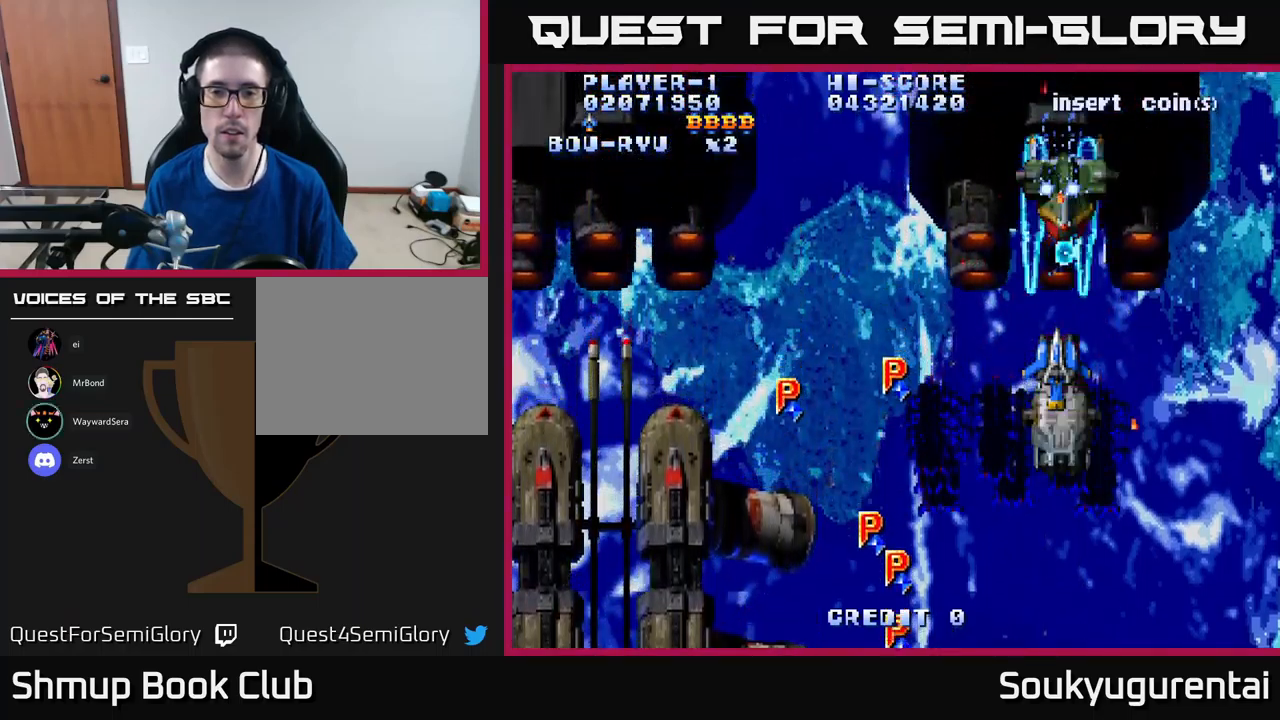
{"buttons": ["A", "DPAD_UP", "DPAD_LEFT"], "left_stick": "center", "right_stick": "center", "events": [[250, "DPAD_LEFT", "down"], [400, "DPAD_UP", "down"]]}
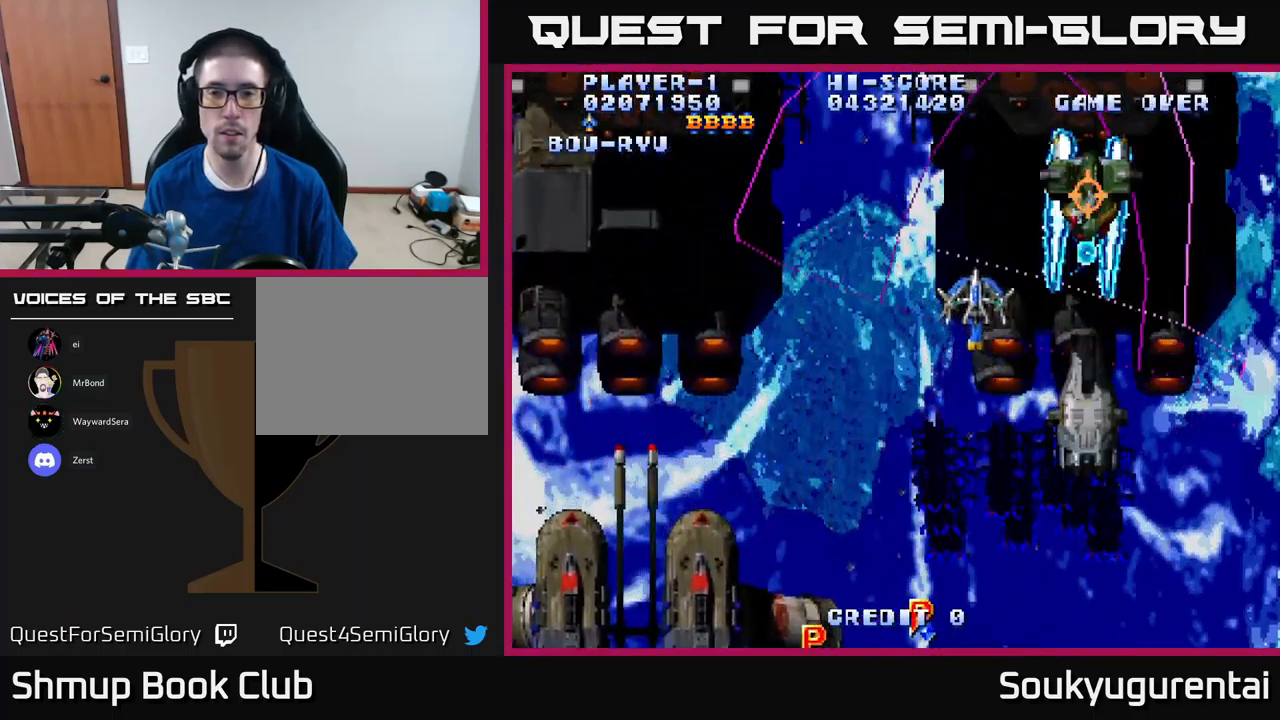
{"buttons": ["A", "DPAD_LEFT"], "left_stick": "center", "right_stick": "center", "events": [[200, "DPAD_UP", "up"]]}
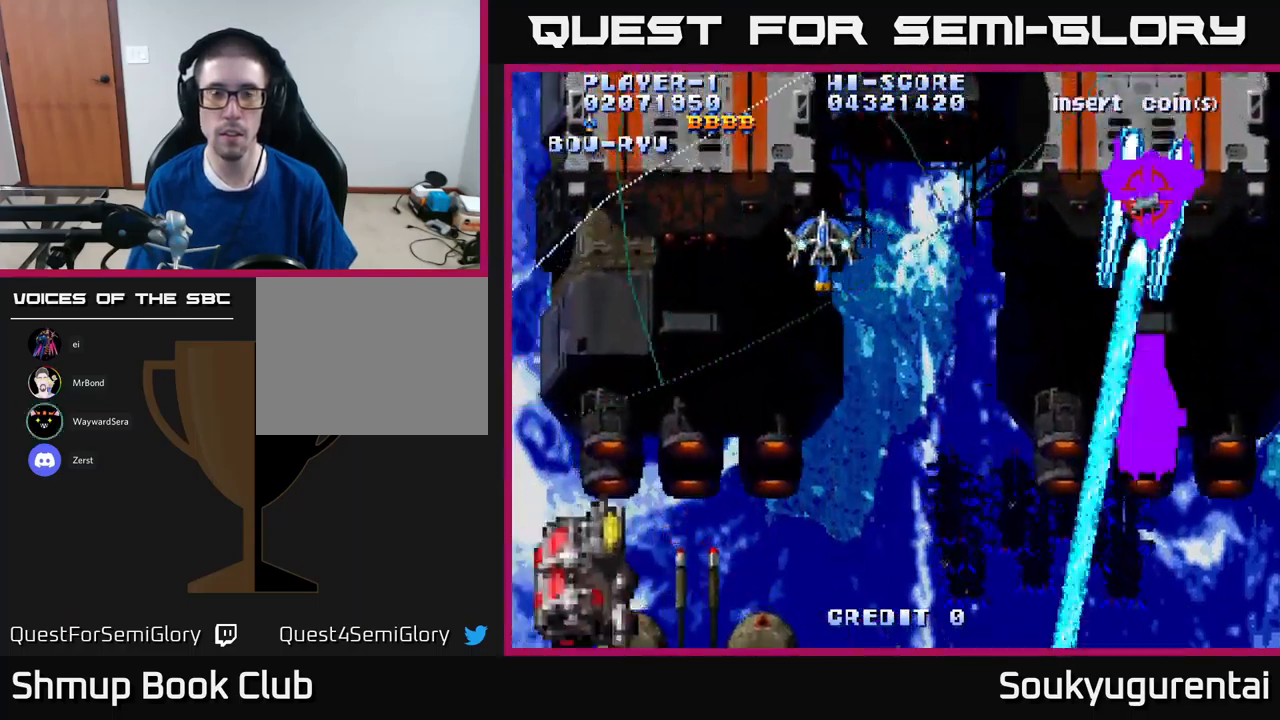
{"buttons": ["A", "DPAD_UP", "DPAD_RIGHT"], "left_stick": "center", "right_stick": "center", "events": [[284, "DPAD_UP", "down"], [350, "DPAD_LEFT", "up"], [450, "DPAD_RIGHT", "down"]]}
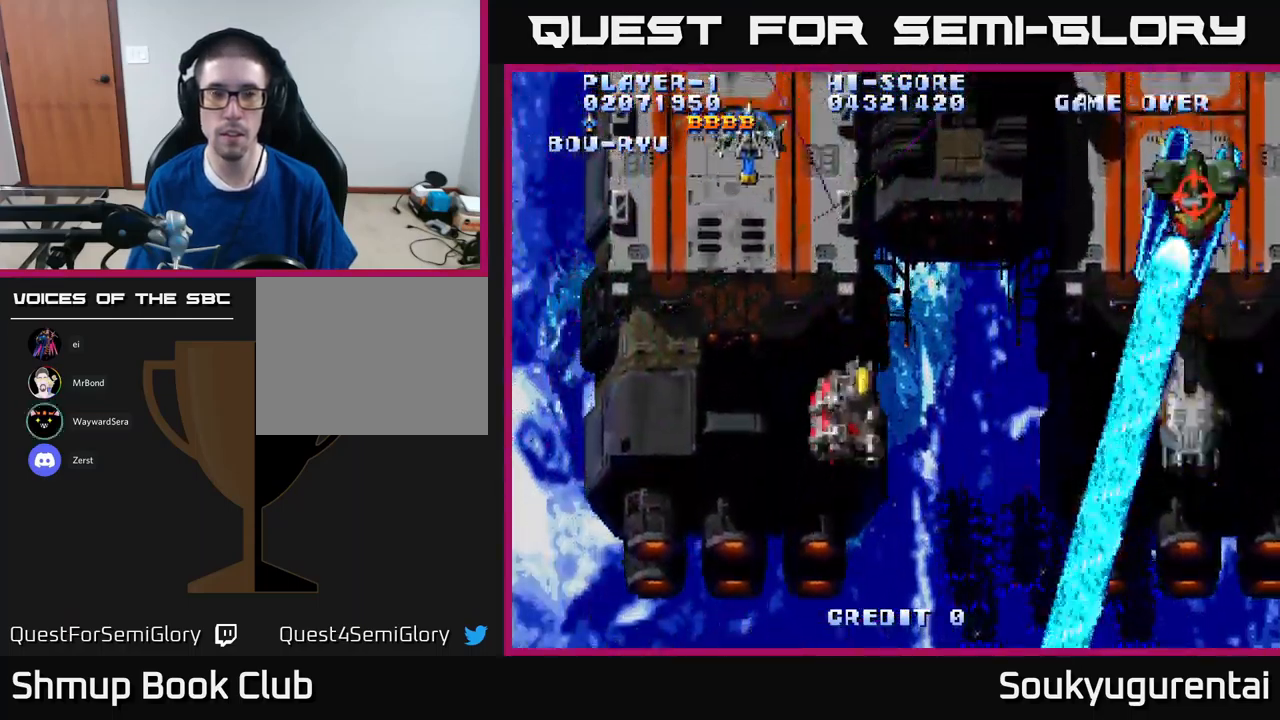
{"buttons": ["A", "DPAD_DOWN", "DPAD_RIGHT"], "left_stick": "center", "right_stick": "center", "events": [[50, "DPAD_UP", "up"], [400, "DPAD_DOWN", "down"]]}
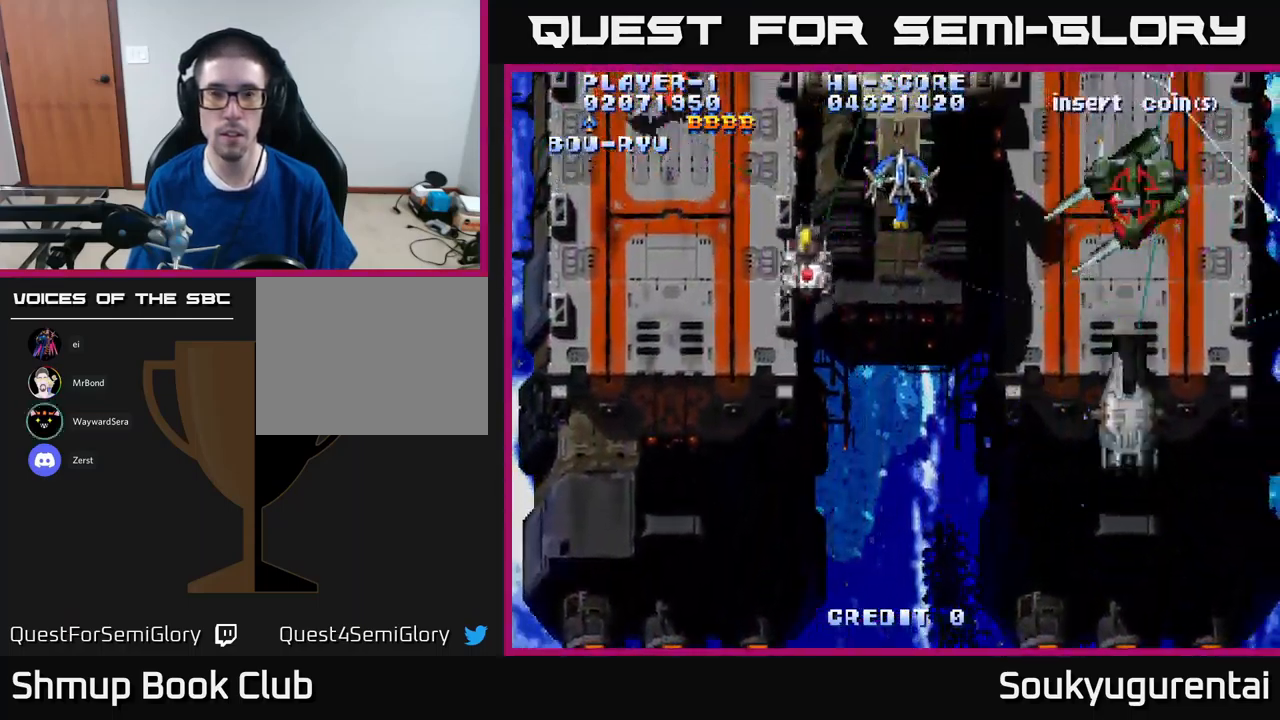
{"buttons": ["A", "DPAD_UP", "DPAD_LEFT"], "left_stick": "center", "right_stick": "center", "events": [[34, "DPAD_RIGHT", "up"], [217, "DPAD_LEFT", "down"], [384, "DPAD_DOWN", "up"], [484, "DPAD_UP", "down"]]}
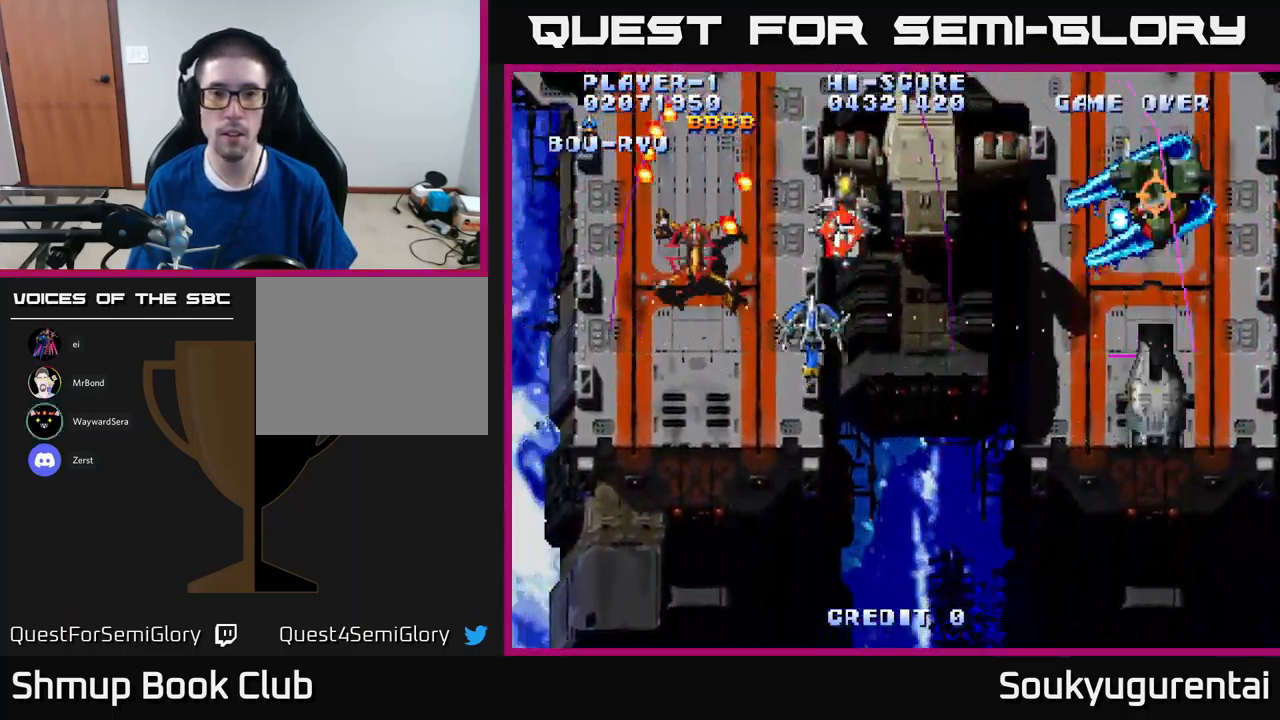
{"buttons": ["A", "DPAD_DOWN", "DPAD_RIGHT"], "left_stick": "center", "right_stick": "center", "events": [[17, "DPAD_LEFT", "up"], [67, "DPAD_RIGHT", "down"], [134, "DPAD_UP", "up"], [217, "A", "up"], [217, "DPAD_DOWN", "down"], [267, "A", "down"]]}
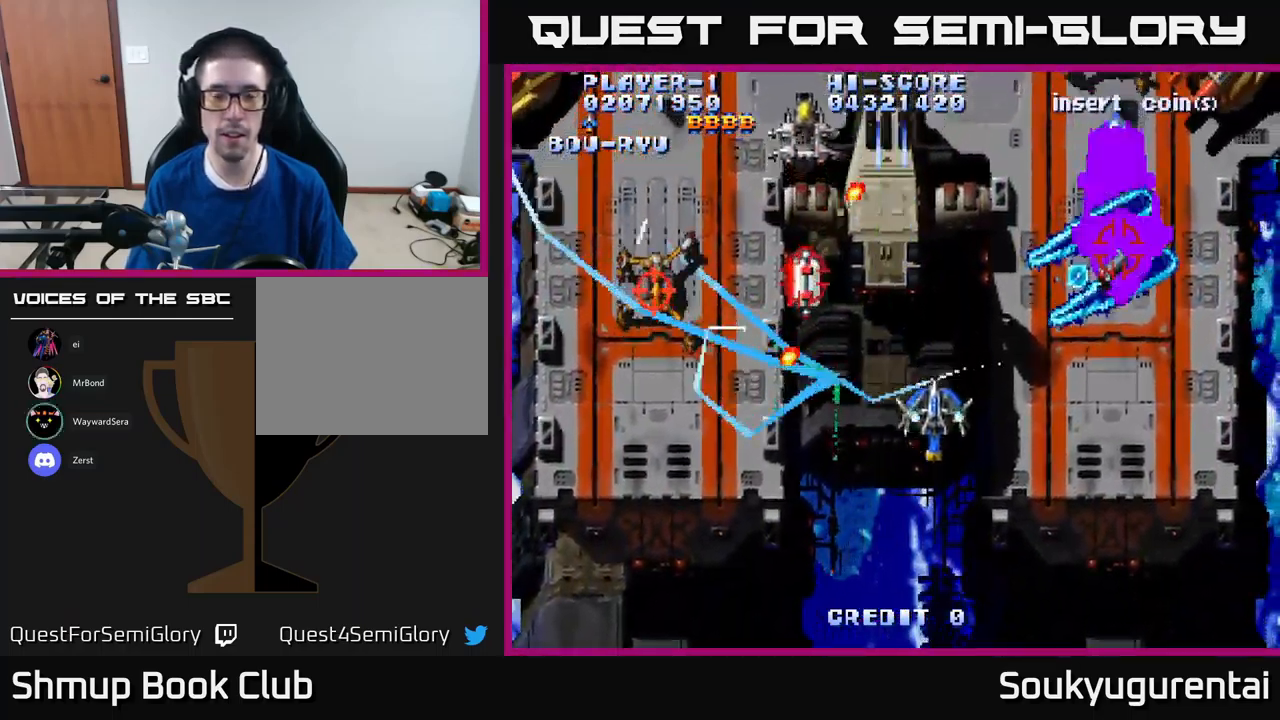
{"buttons": ["A", "DPAD_RIGHT"], "left_stick": "center", "right_stick": "center", "events": [[367, "DPAD_DOWN", "up"]]}
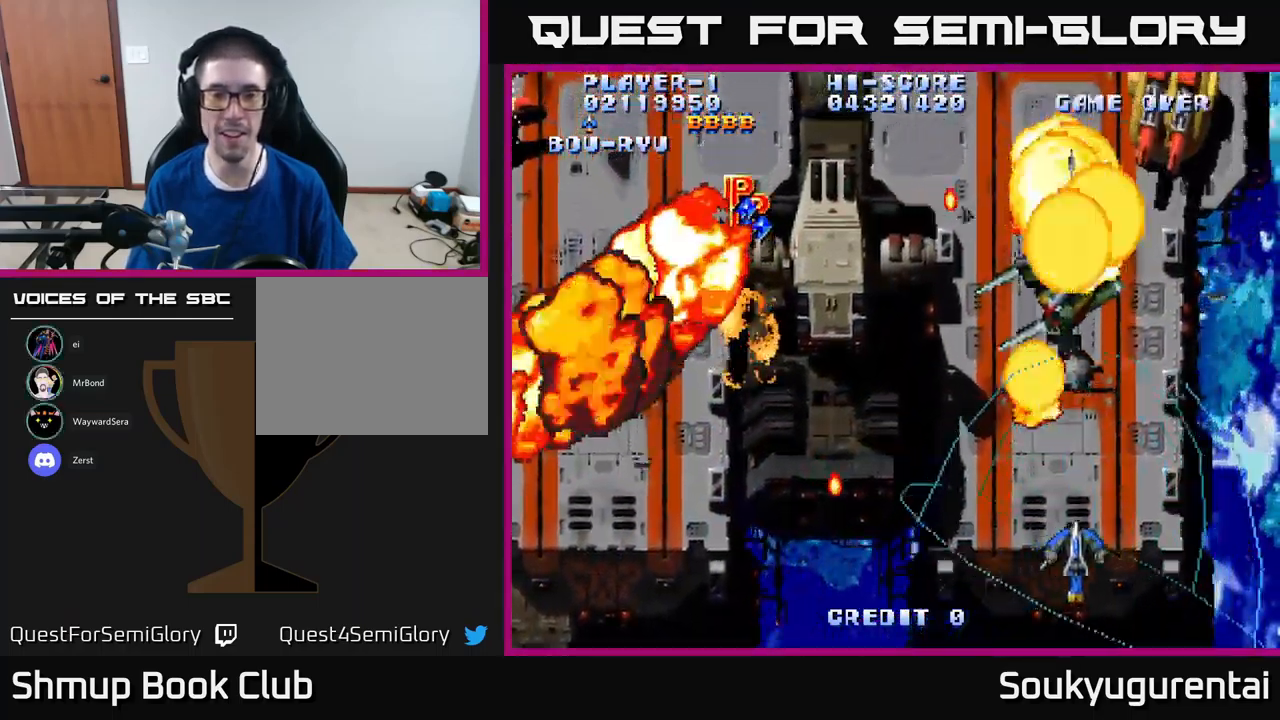
{"buttons": ["A", "DPAD_LEFT"], "left_stick": "center", "right_stick": "center", "events": [[50, "DPAD_RIGHT", "up"], [50, "DPAD_UP", "down"], [250, "DPAD_LEFT", "down"], [350, "DPAD_UP", "up"]]}
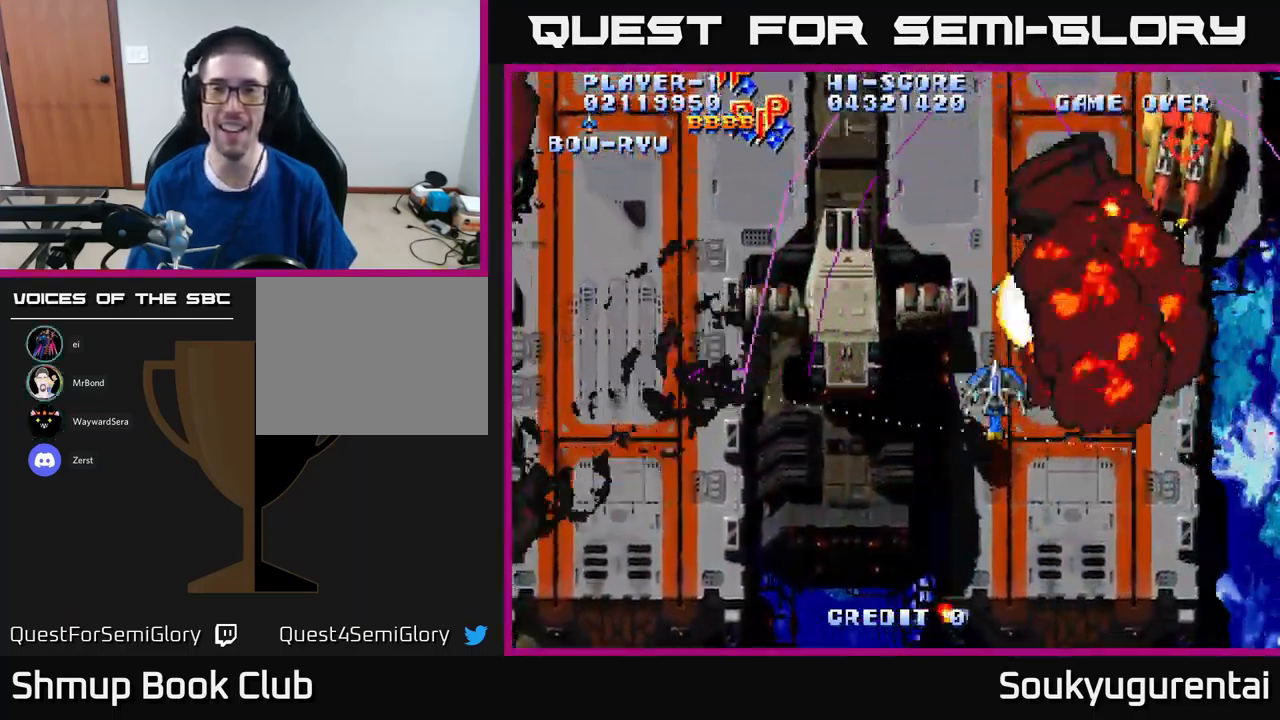
{"buttons": ["A", "DPAD_LEFT"], "left_stick": "center", "right_stick": "center", "events": [[150, "DPAD_UP", "down"], [316, "DPAD_UP", "up"]]}
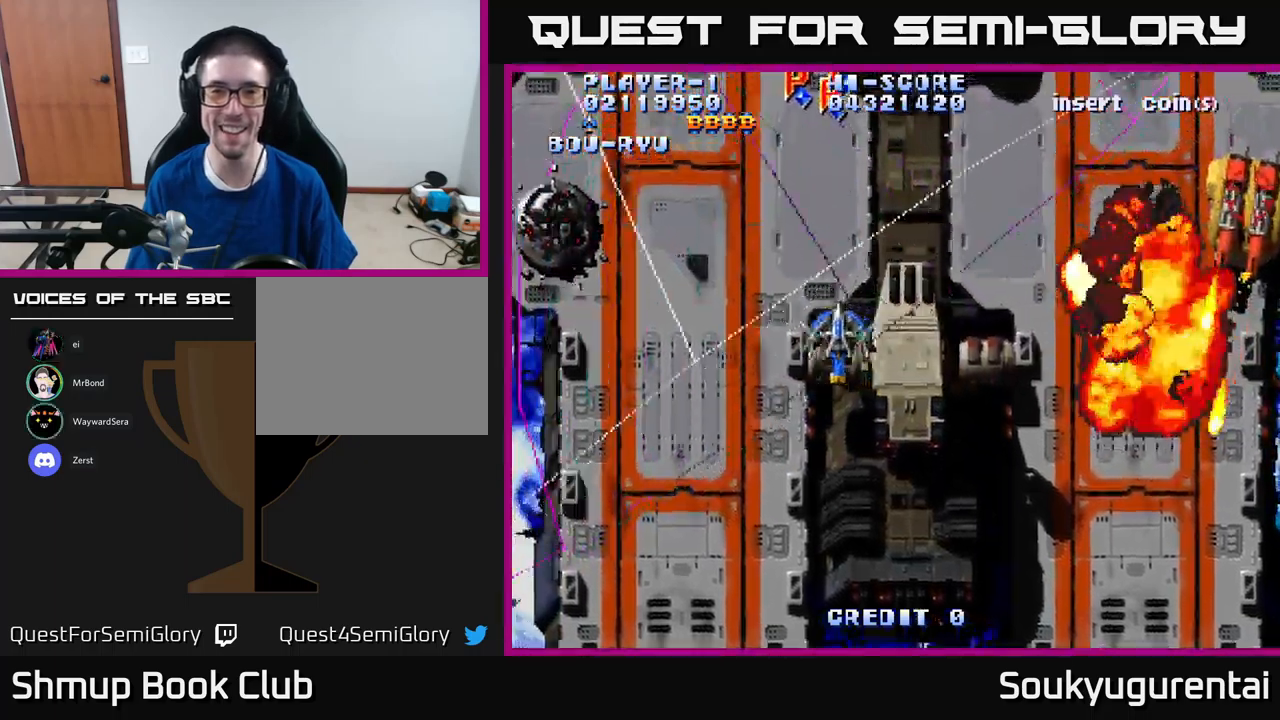
{"buttons": ["A", "DPAD_RIGHT"], "left_stick": "center", "right_stick": "center", "events": [[166, "DPAD_UP", "down"], [216, "DPAD_LEFT", "up"], [316, "DPAD_RIGHT", "down"], [383, "DPAD_UP", "up"]]}
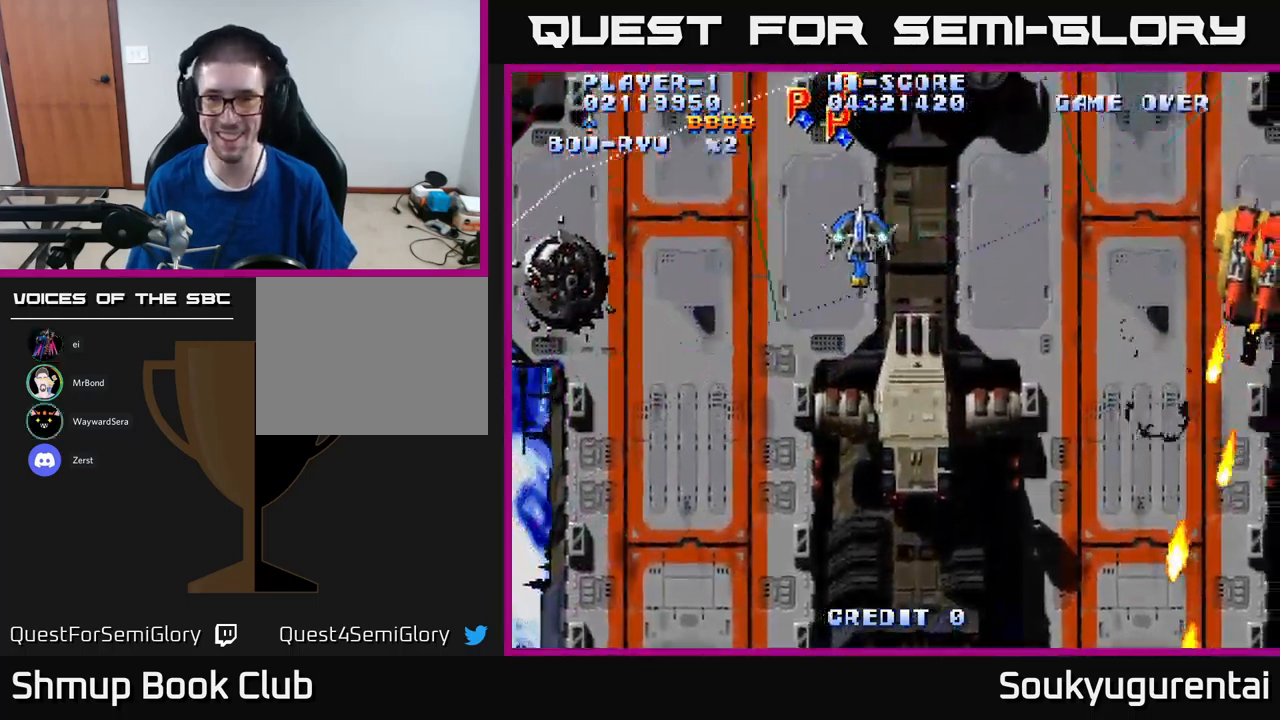
{"buttons": ["A", "DPAD_RIGHT"], "left_stick": "center", "right_stick": "center", "events": []}
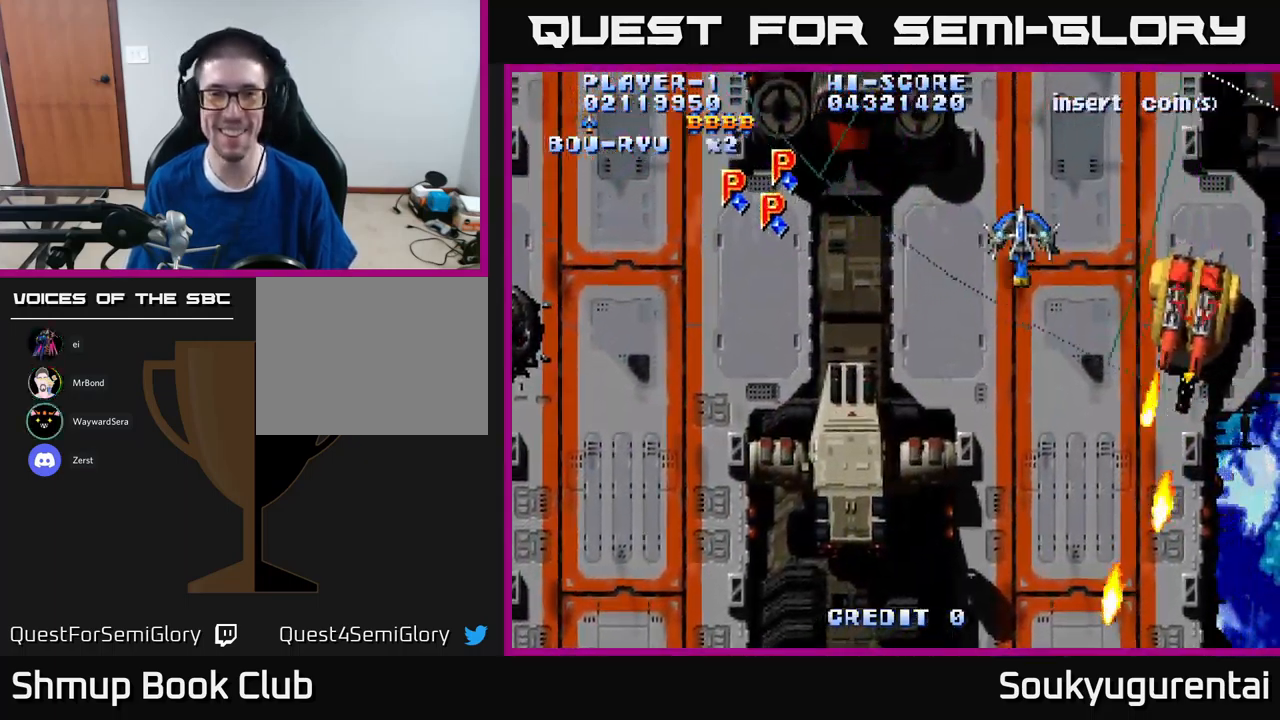
{"buttons": ["A", "DPAD_LEFT"], "left_stick": "center", "right_stick": "center", "events": [[100, "DPAD_UP", "down"], [116, "DPAD_RIGHT", "up"], [150, "DPAD_LEFT", "down"], [266, "DPAD_UP", "up"]]}